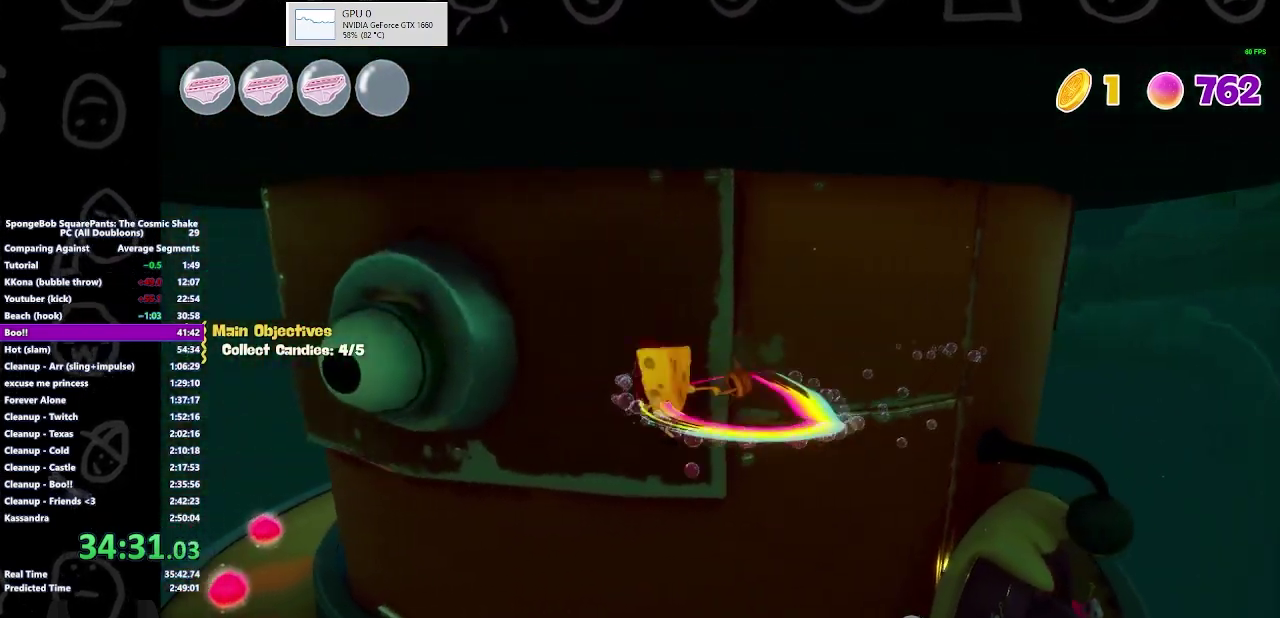
Gameplay with a controller (Xbox layout); each line is a JSON object with the inputs held at the frame after it. "events" lists button and stick changes between this image and that frame as [ms after this image, input, new state], when the widget could be followed in between. Not read: L1 L2 R1 R2.
{"buttons": [], "left_stick": "up-left", "right_stick": "center", "events": [[133, "left_stick", "up-left"], [233, "X", "down"], [300, "A", "up"], [467, "X", "up"]]}
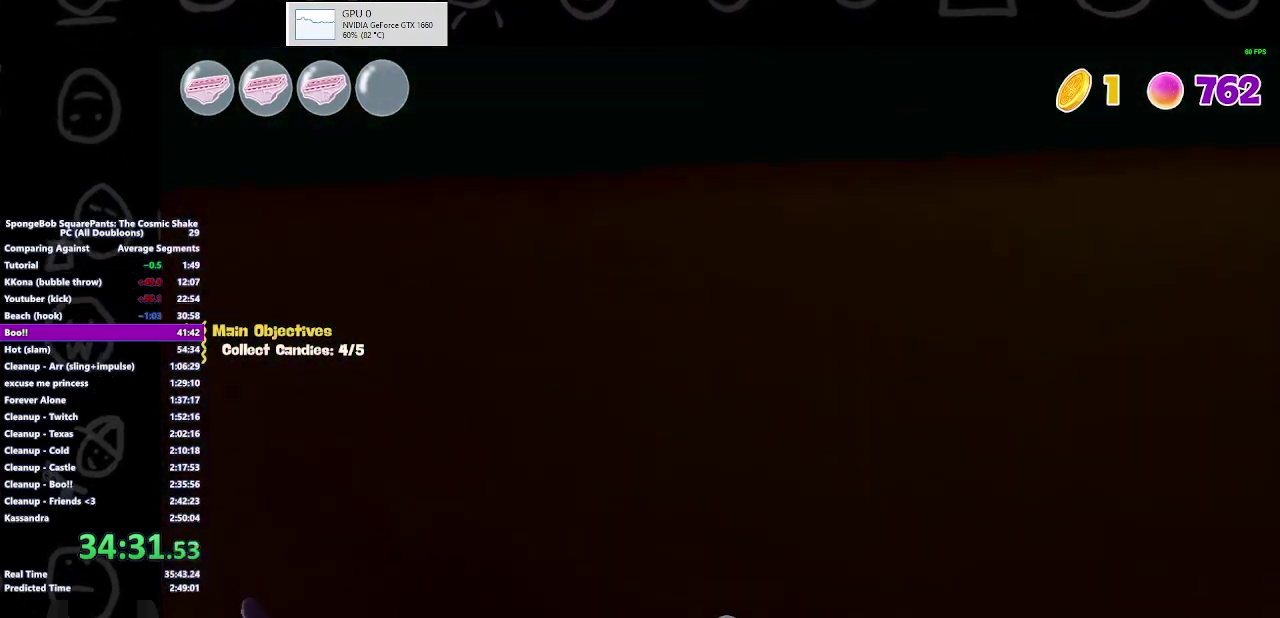
{"buttons": [], "left_stick": "center", "right_stick": "center", "events": [[133, "left_stick", "up-right"], [233, "left_stick", "center"]]}
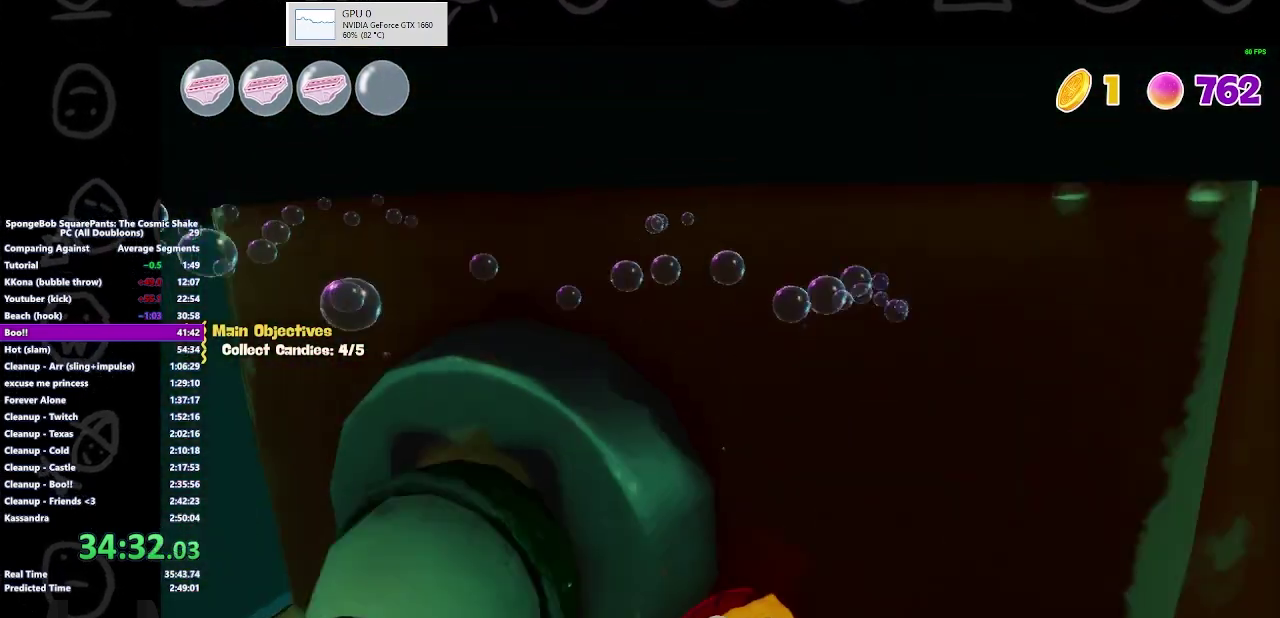
{"buttons": ["A"], "left_stick": "right", "right_stick": "center", "events": [[267, "left_stick", "right"], [500, "A", "down"]]}
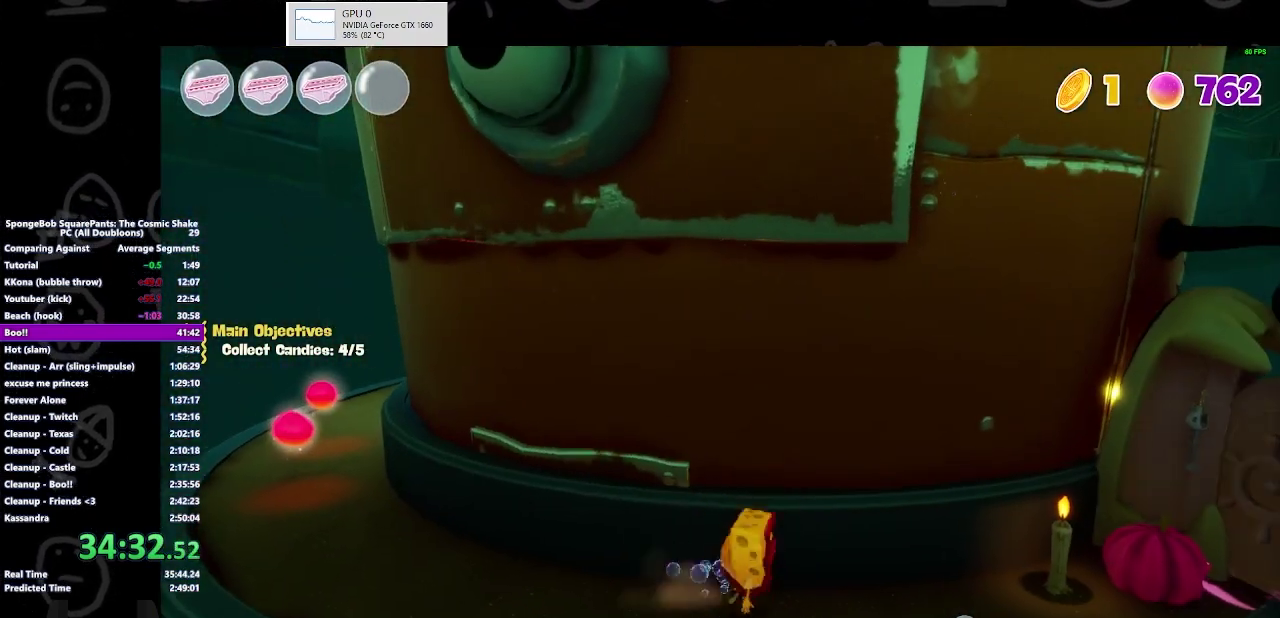
{"buttons": ["A"], "left_stick": "up-right", "right_stick": "center", "events": [[167, "A", "up"], [400, "A", "down"], [433, "left_stick", "up-right"]]}
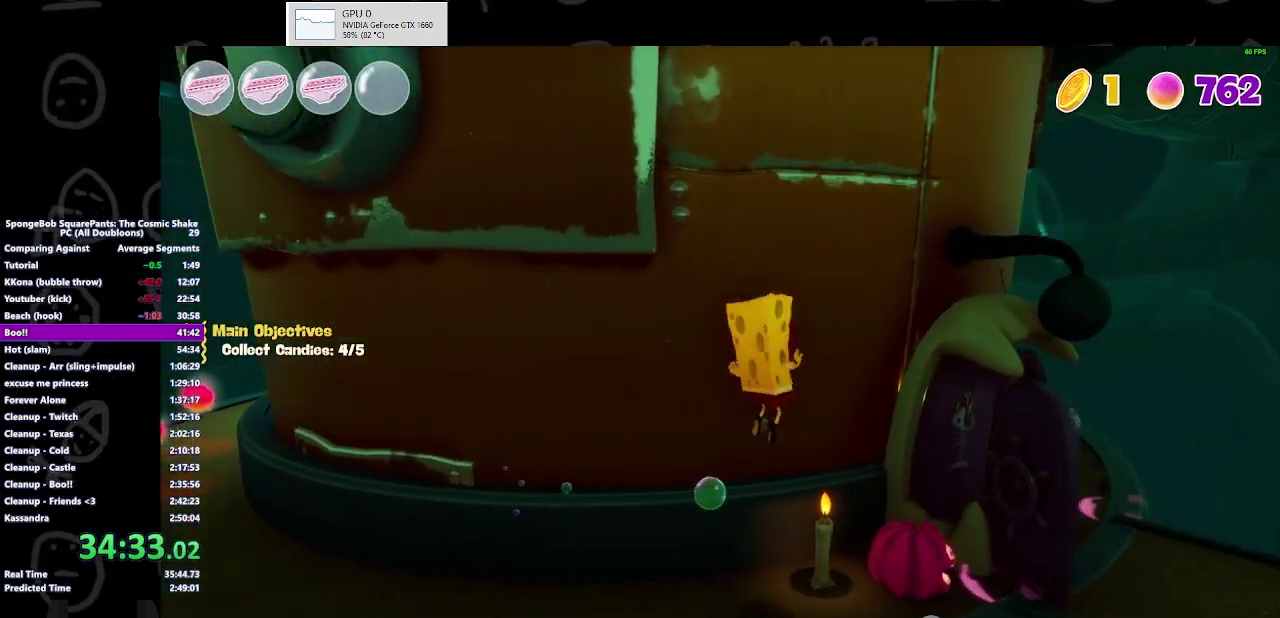
{"buttons": [], "left_stick": "up-right", "right_stick": "center", "events": [[100, "X", "down"], [167, "A", "up"], [367, "X", "up"]]}
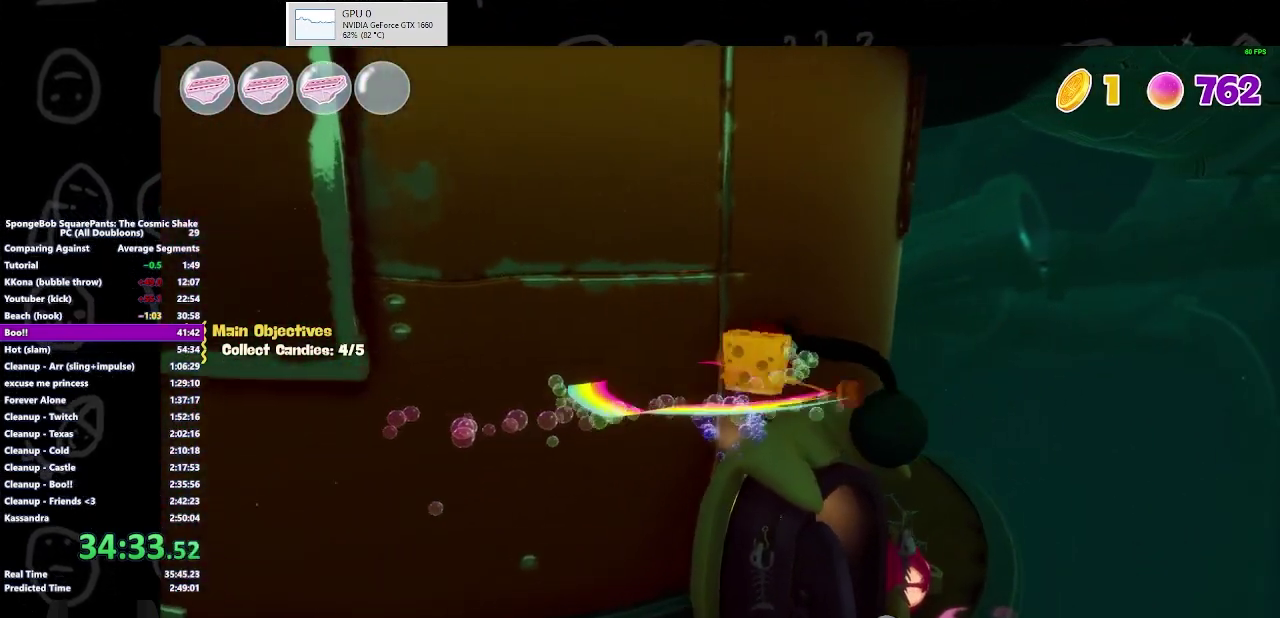
{"buttons": [], "left_stick": "center", "right_stick": "center", "events": [[67, "left_stick", "center"], [167, "A", "down"], [267, "left_stick", "up"], [333, "A", "up"], [367, "left_stick", "up-right"], [433, "left_stick", "center"]]}
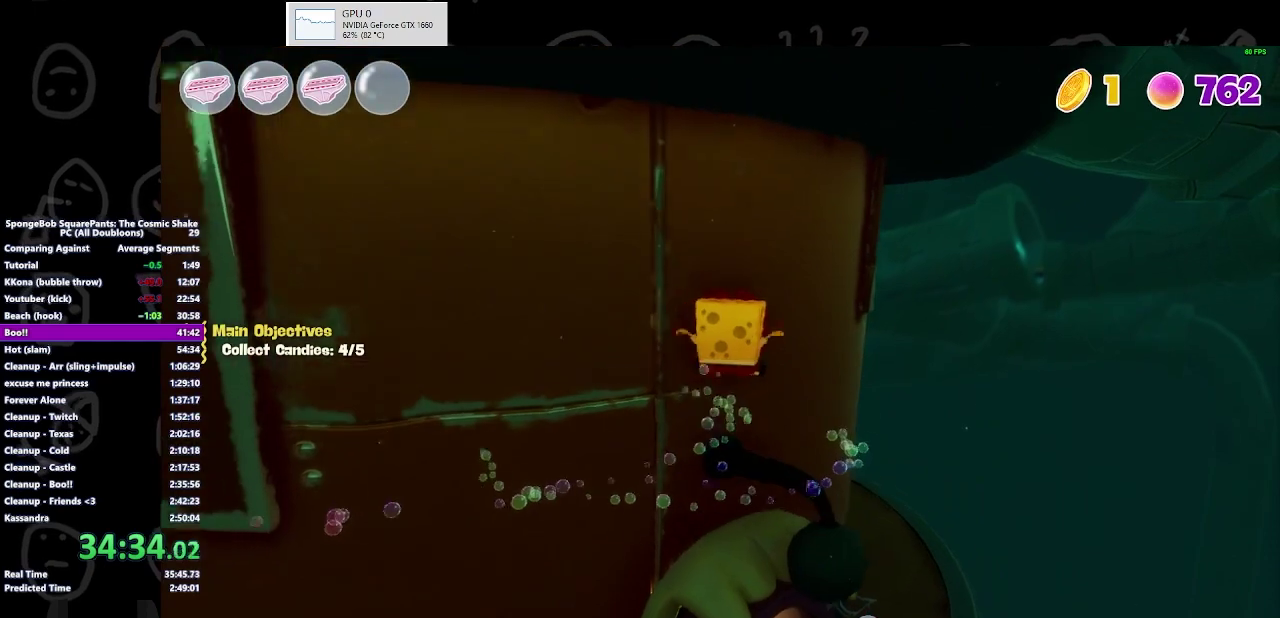
{"buttons": [], "left_stick": "down-left", "right_stick": "center", "events": [[367, "left_stick", "down-left"], [400, "B", "down"], [500, "B", "up"]]}
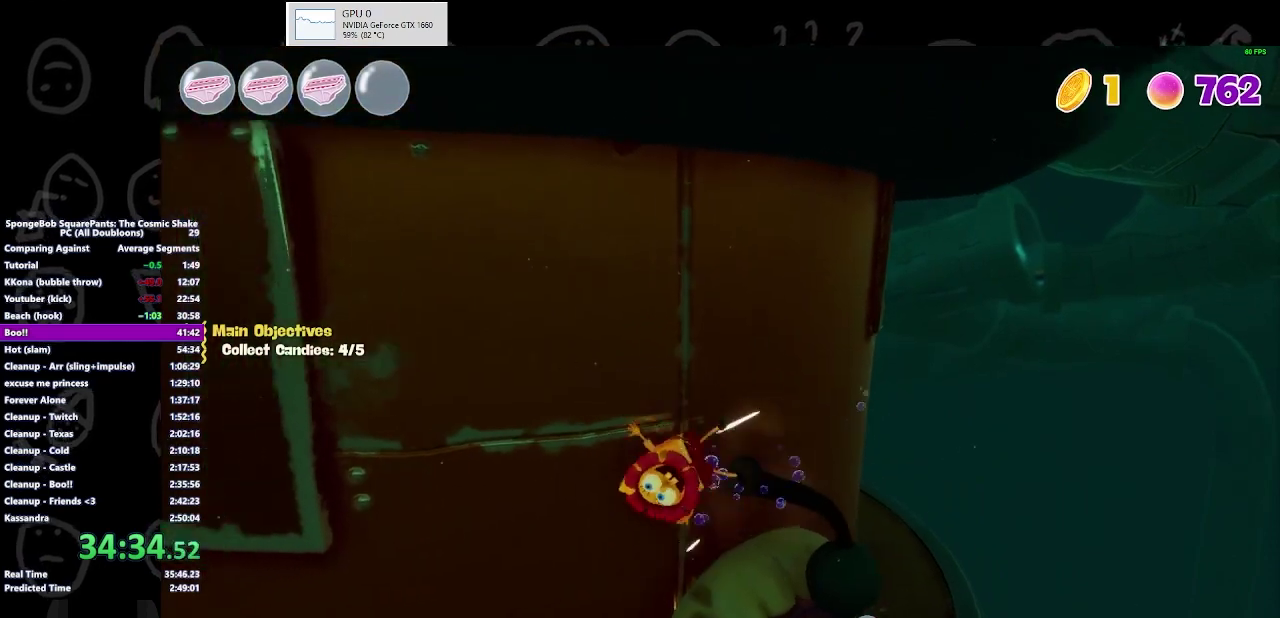
{"buttons": [], "left_stick": "left", "right_stick": "center", "events": [[100, "A", "down"], [267, "X", "down"], [333, "A", "up"], [467, "X", "up"], [467, "left_stick", "left"]]}
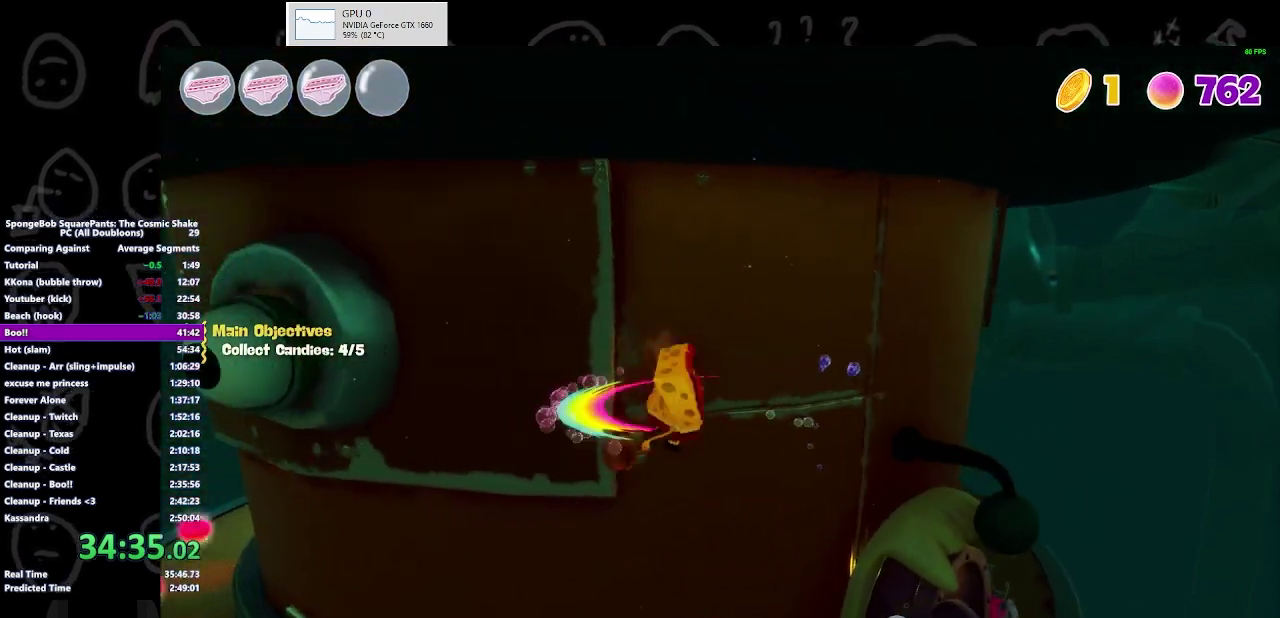
{"buttons": ["X"], "left_stick": "up-left", "right_stick": "center", "events": [[167, "A", "down"], [400, "X", "down"], [400, "left_stick", "up-left"], [500, "A", "up"]]}
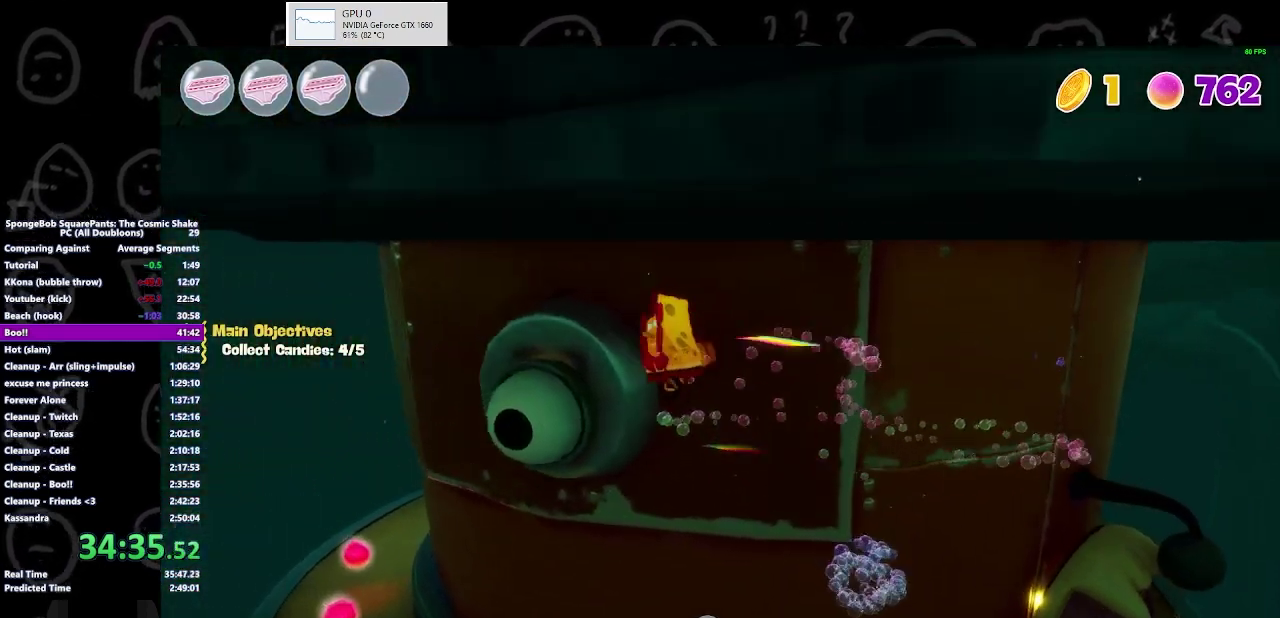
{"buttons": [], "left_stick": "center", "right_stick": "center", "events": [[167, "X", "up"], [267, "left_stick", "up"], [367, "left_stick", "center"]]}
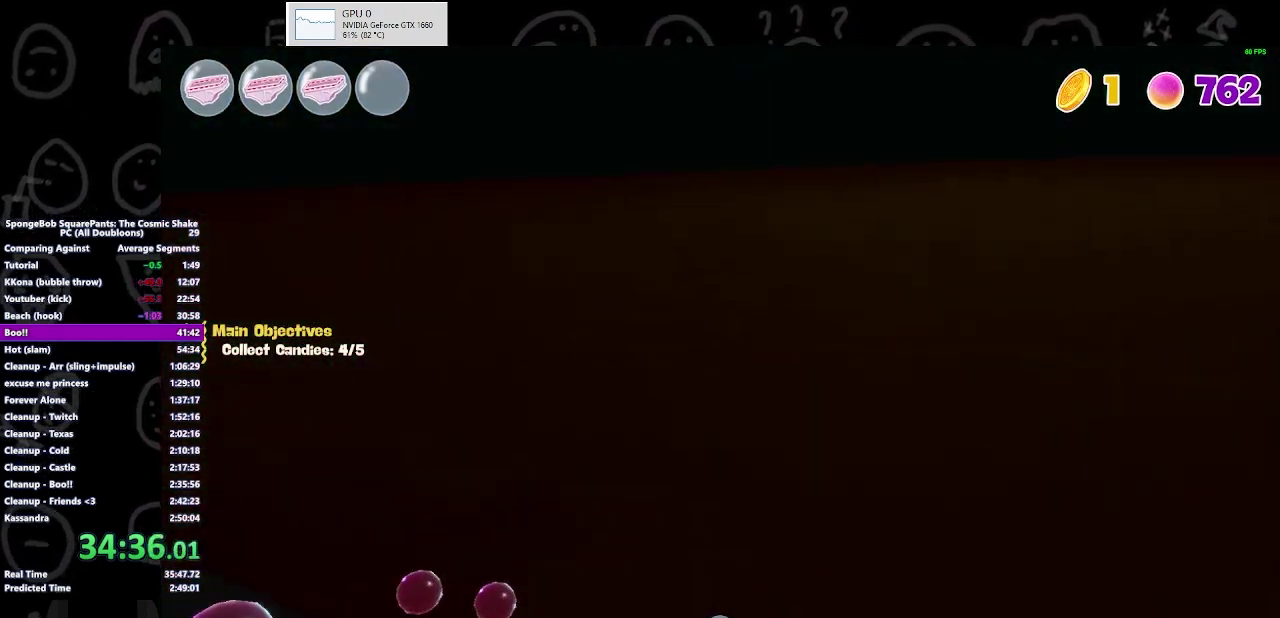
{"buttons": [], "left_stick": "right", "right_stick": "center", "events": [[200, "left_stick", "right"]]}
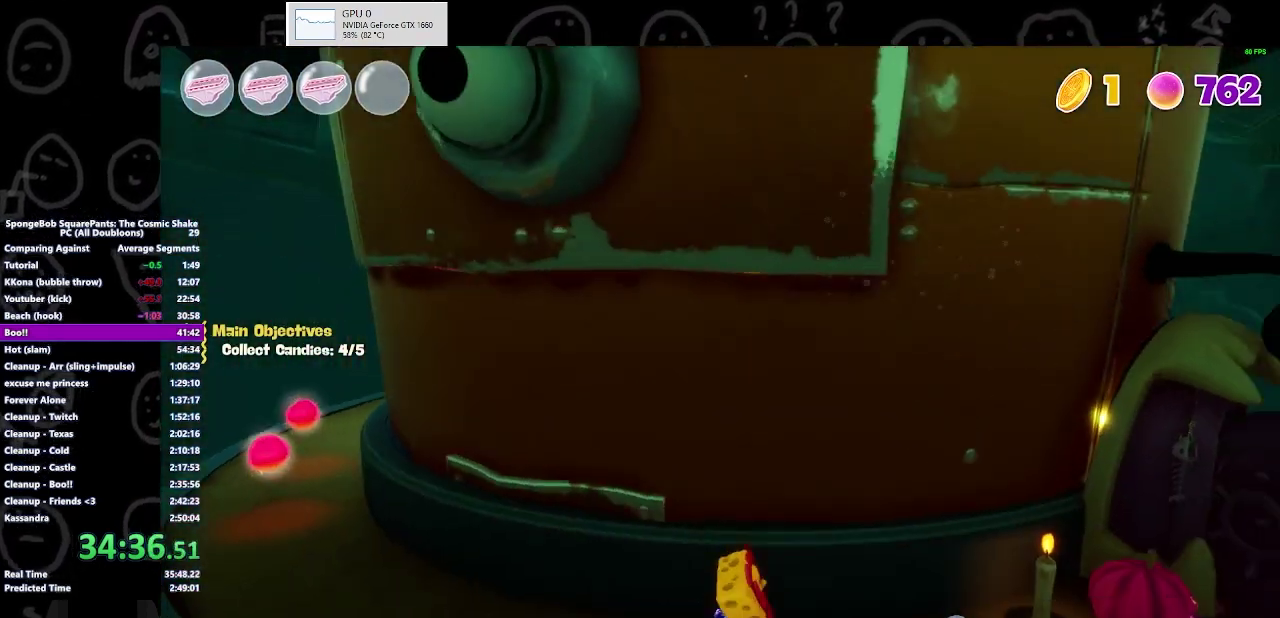
{"buttons": ["A"], "left_stick": "up-right", "right_stick": "center", "events": [[133, "A", "down"], [300, "left_stick", "up-right"], [333, "A", "up"], [467, "A", "down"]]}
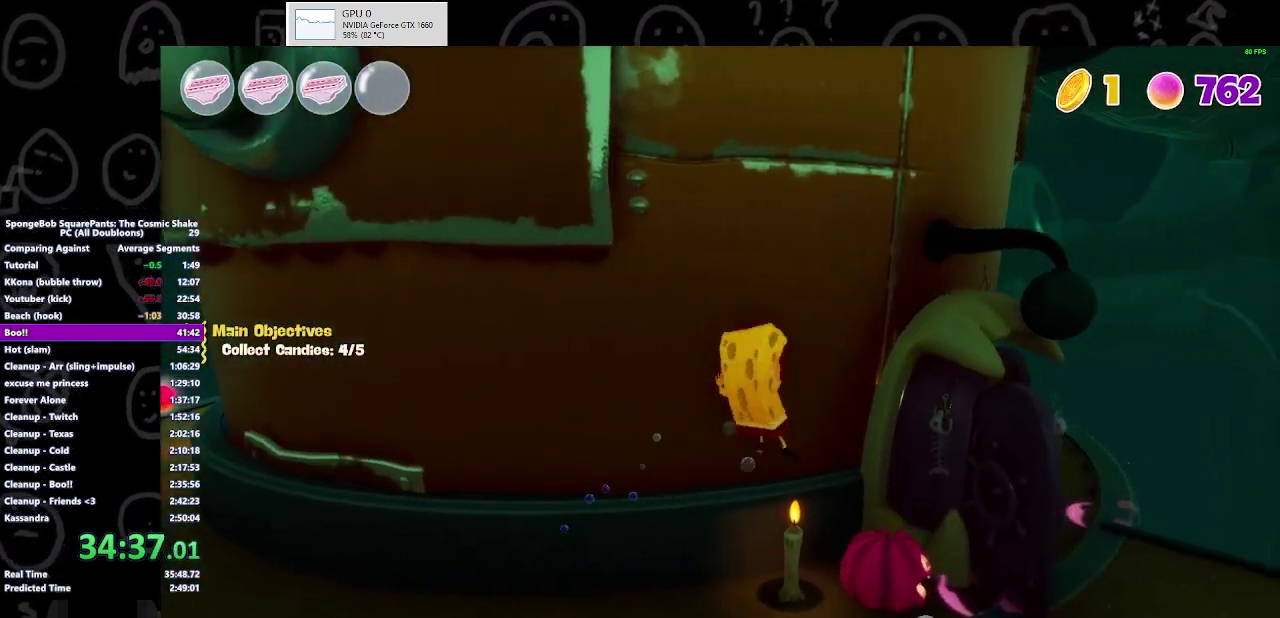
{"buttons": [], "left_stick": "center", "right_stick": "center", "events": [[267, "A", "up"], [400, "left_stick", "center"]]}
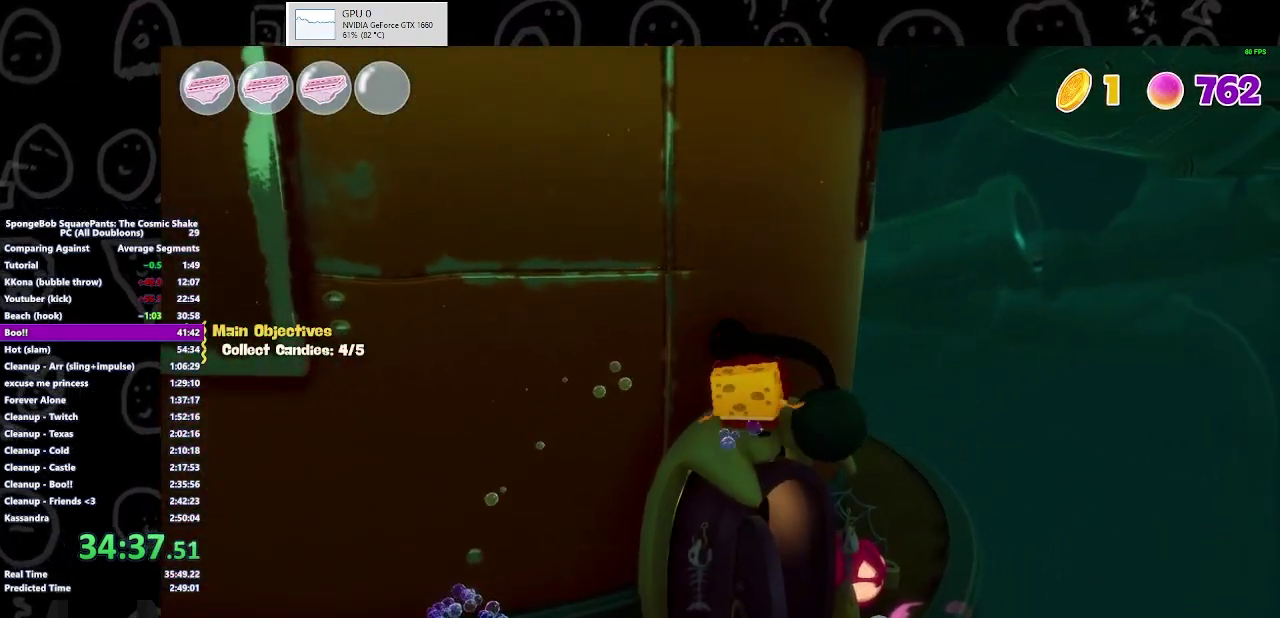
{"buttons": [], "left_stick": "up-right", "right_stick": "center", "events": [[33, "A", "down"], [67, "left_stick", "up-left"], [167, "A", "up"], [167, "left_stick", "up"], [267, "left_stick", "center"], [467, "left_stick", "up-right"]]}
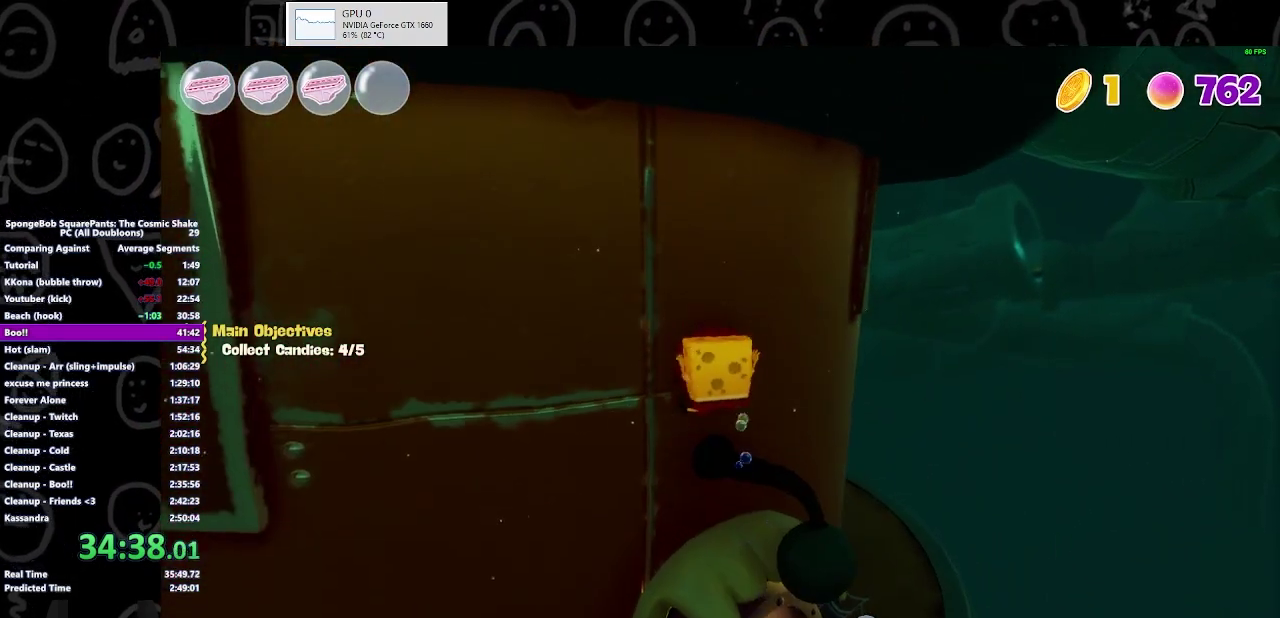
{"buttons": ["X"], "left_stick": "down-left", "right_stick": "center", "events": [[133, "left_stick", "center"], [300, "left_stick", "down-left"], [333, "B", "down"], [467, "B", "up"], [467, "X", "down"]]}
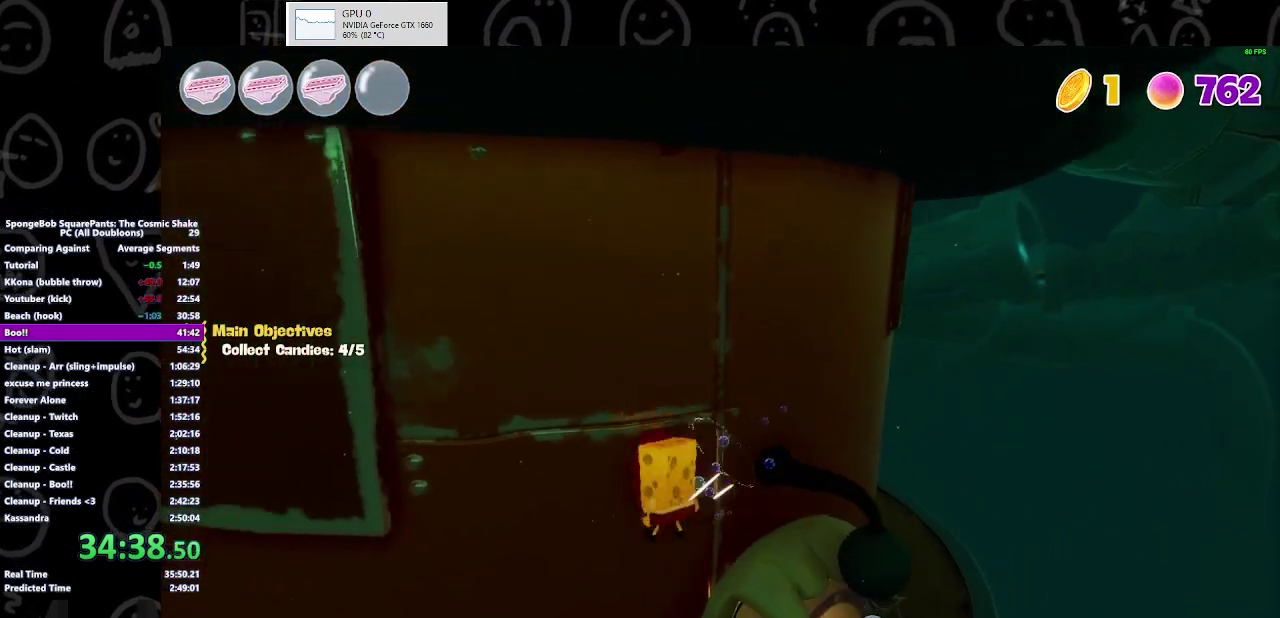
{"buttons": ["A"], "left_stick": "down-left", "right_stick": "center", "events": [[133, "X", "up"], [300, "A", "down"]]}
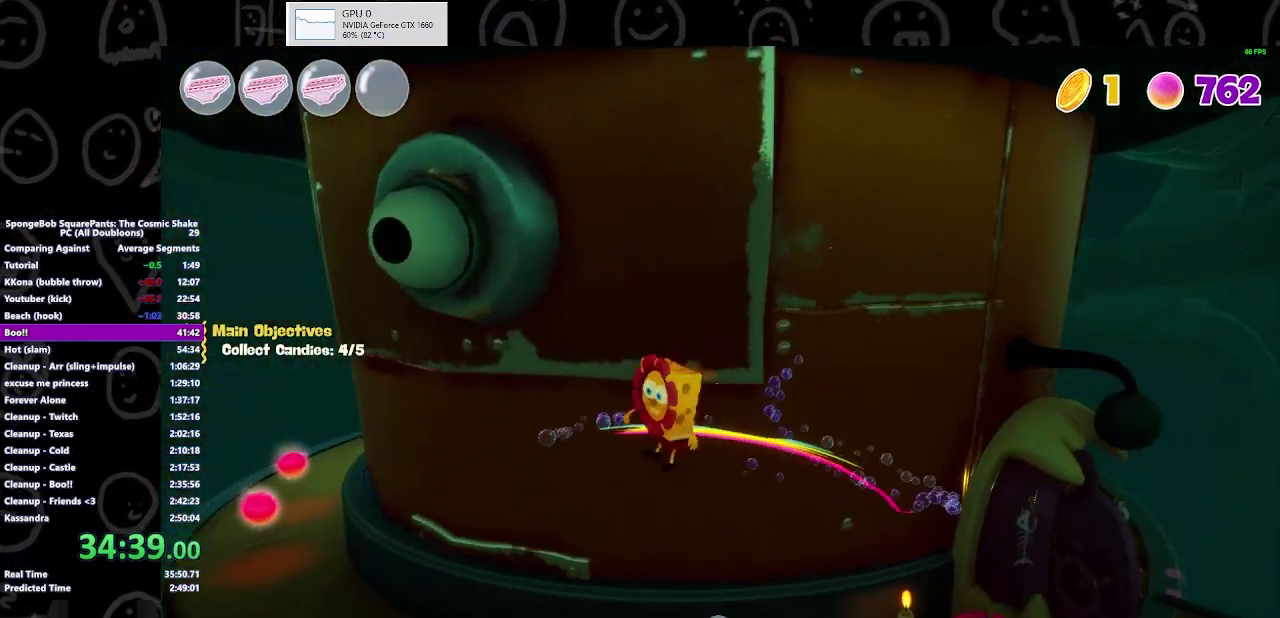
{"buttons": [], "left_stick": "up-right", "right_stick": "center", "events": [[33, "A", "up"], [33, "left_stick", "center"], [100, "left_stick", "right"], [300, "left_stick", "up-right"]]}
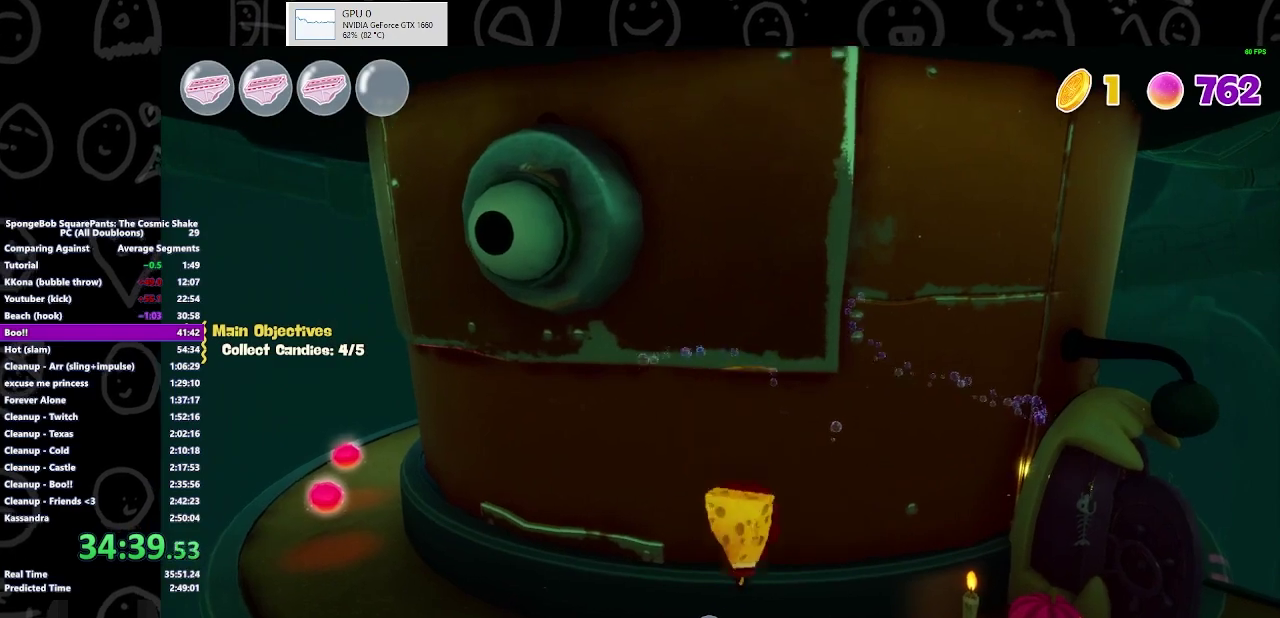
{"buttons": [], "left_stick": "up-right", "right_stick": "center", "events": [[233, "A", "down"], [400, "A", "up"]]}
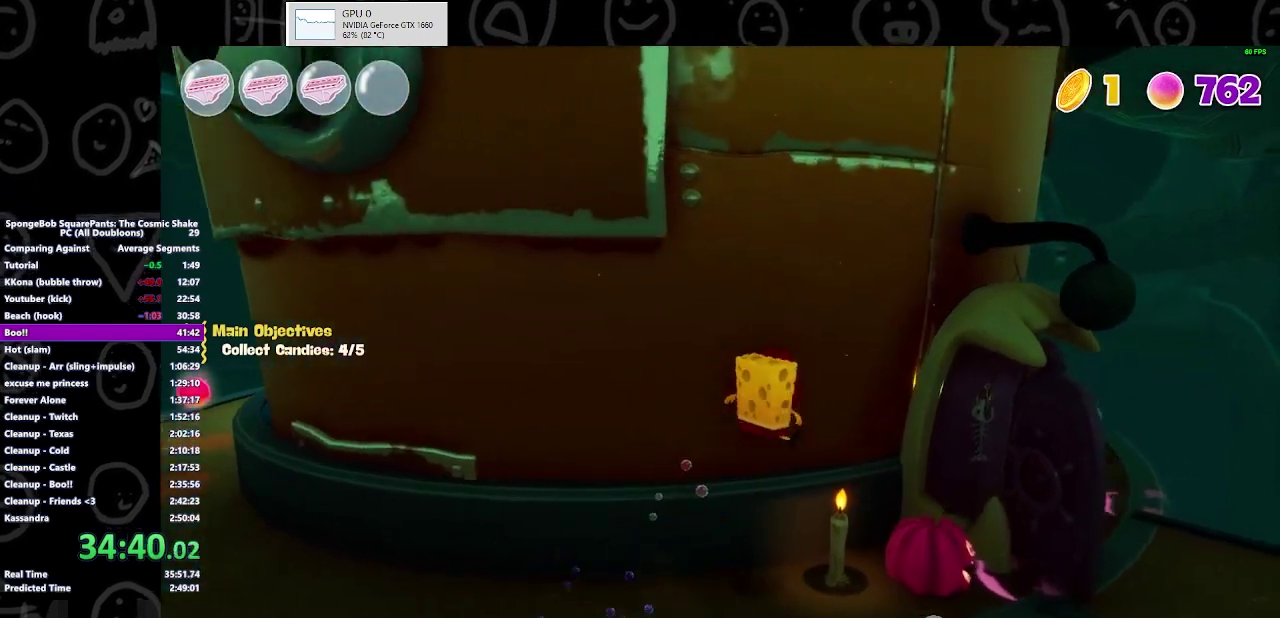
{"buttons": [], "left_stick": "up", "right_stick": "center", "events": [[67, "A", "down"], [367, "A", "up"], [400, "left_stick", "up"]]}
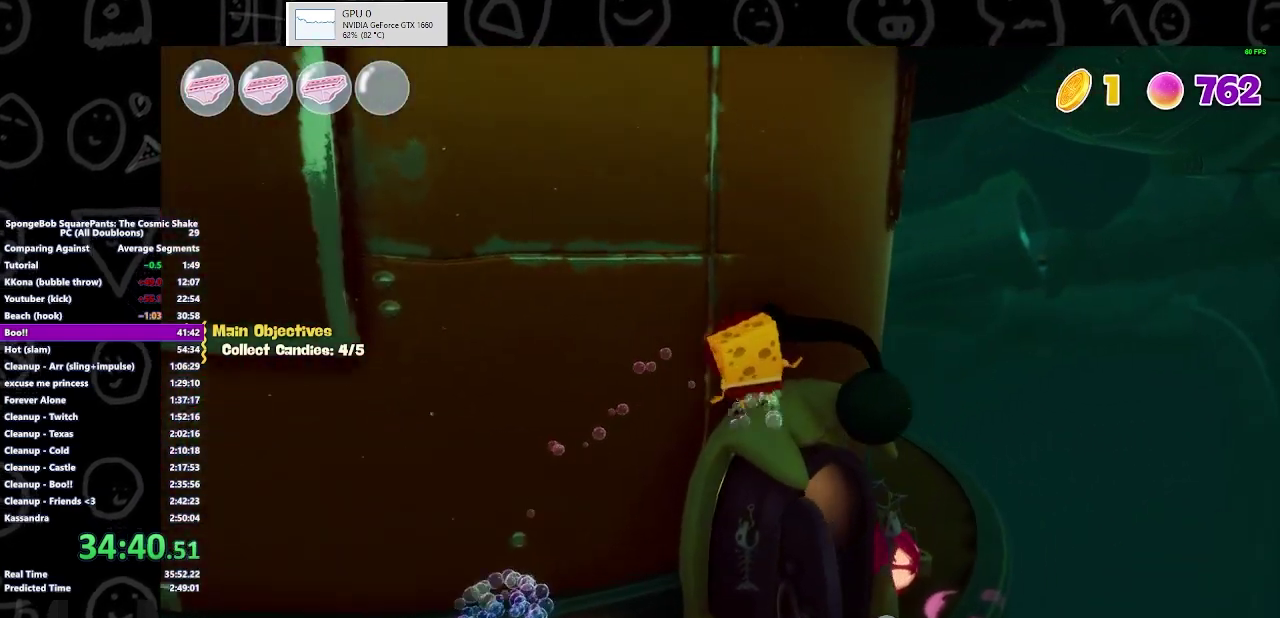
{"buttons": [], "left_stick": "center", "right_stick": "center", "events": [[100, "left_stick", "center"], [133, "A", "down"], [267, "A", "up"], [300, "left_stick", "up"], [500, "left_stick", "center"]]}
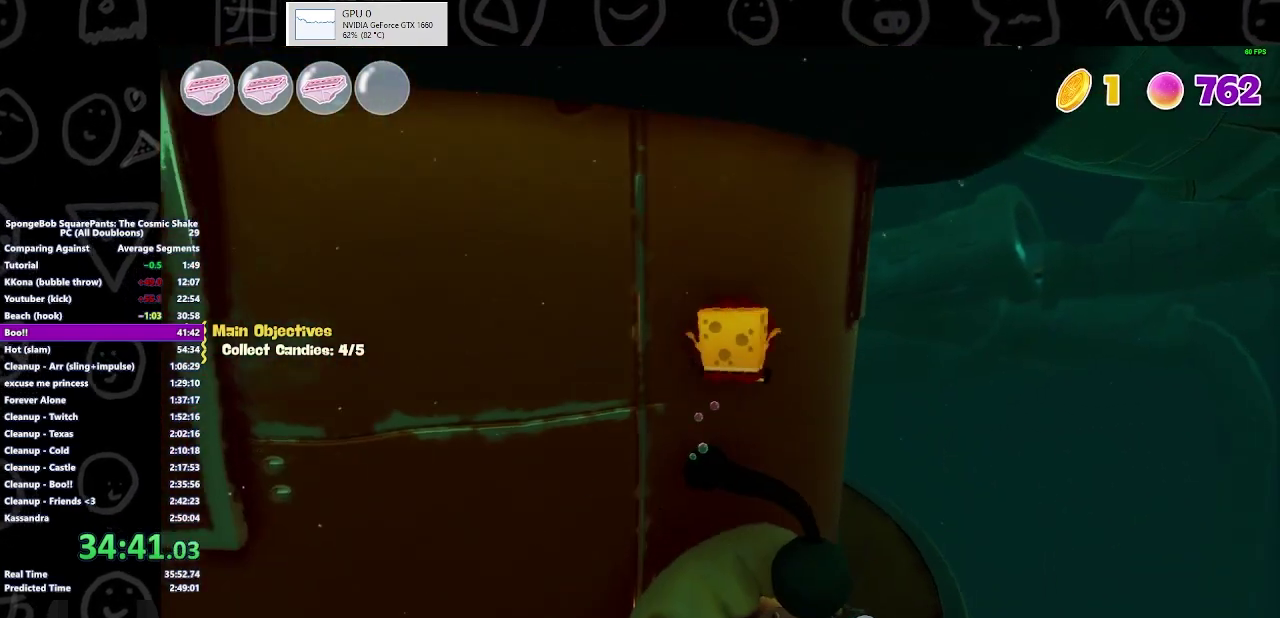
{"buttons": [], "left_stick": "center", "right_stick": "center", "events": [[167, "left_stick", "down-left"], [333, "left_stick", "center"]]}
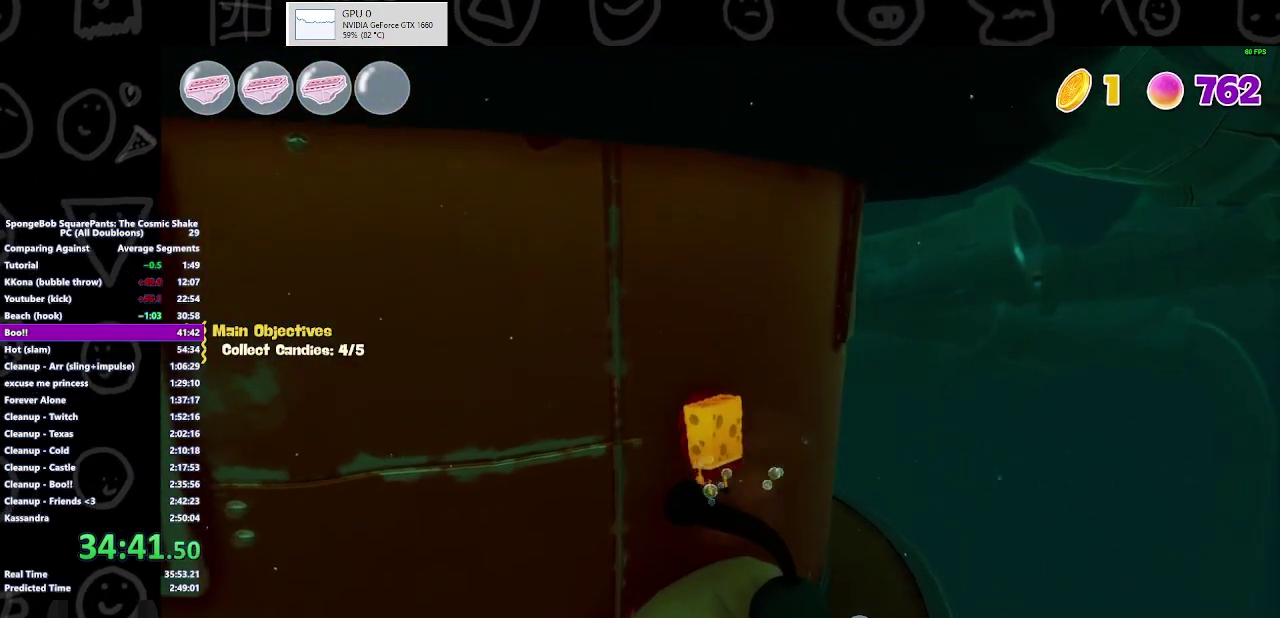
{"buttons": ["A", "X"], "left_stick": "down-left", "right_stick": "center", "events": [[167, "left_stick", "left"], [200, "B", "down"], [233, "left_stick", "down-left"], [300, "B", "up"], [367, "X", "down"], [500, "A", "down"]]}
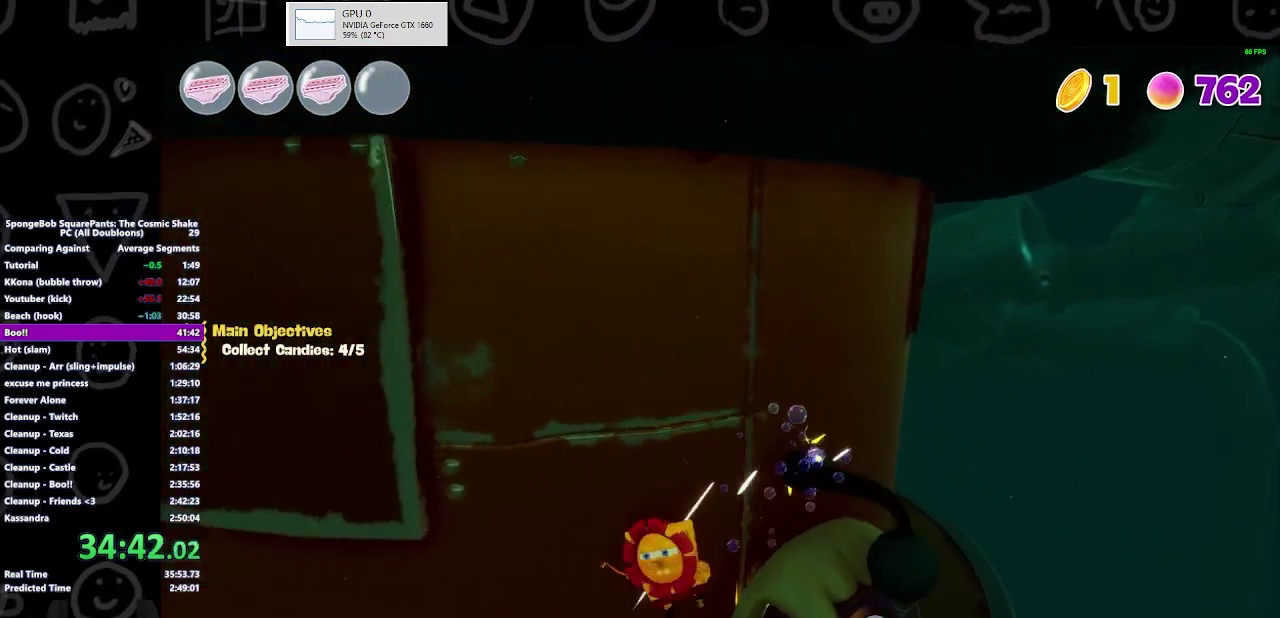
{"buttons": ["A"], "left_stick": "left", "right_stick": "center", "events": [[33, "X", "up"], [100, "A", "up"], [200, "left_stick", "left"], [333, "A", "down"]]}
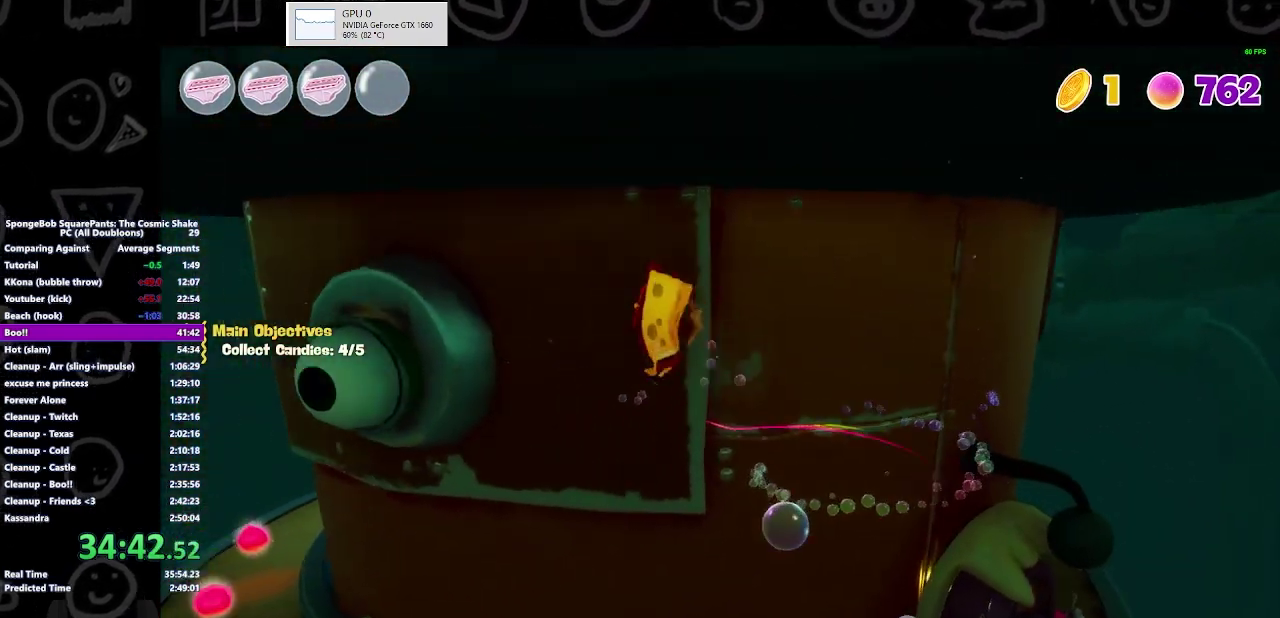
{"buttons": ["A", "X"], "left_stick": "up", "right_stick": "center", "events": [[233, "X", "down"], [333, "left_stick", "up-left"], [467, "left_stick", "up"]]}
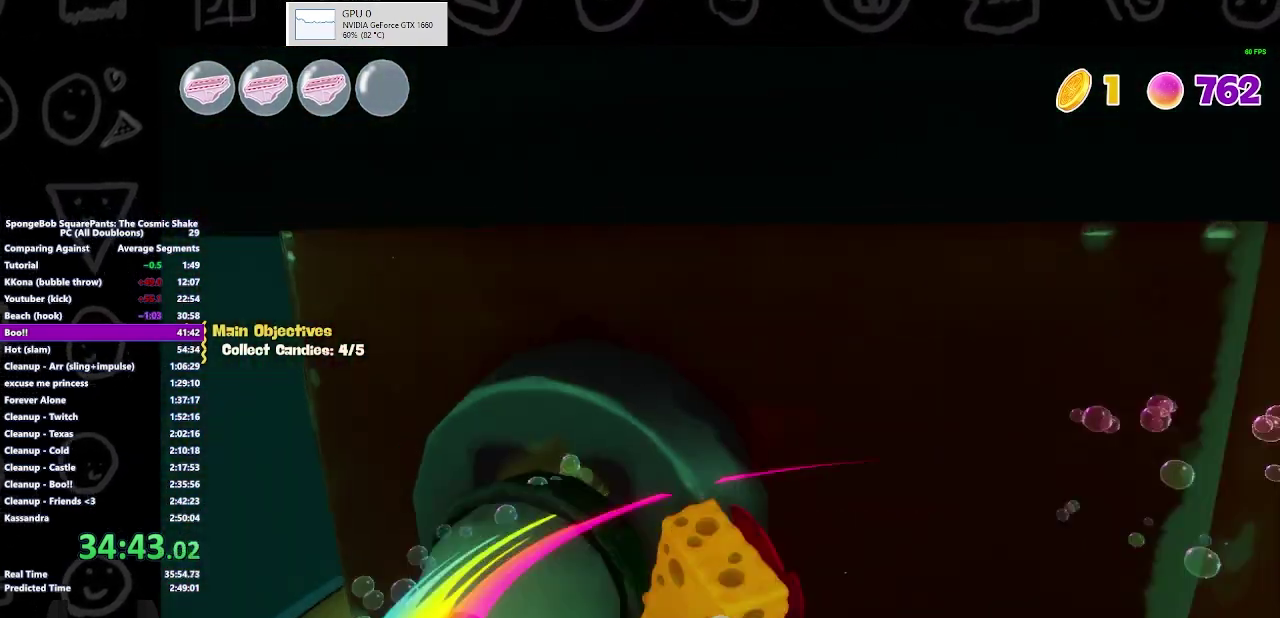
{"buttons": [], "left_stick": "up-right", "right_stick": "center", "events": [[133, "X", "up"], [200, "A", "up"], [233, "left_stick", "up-right"]]}
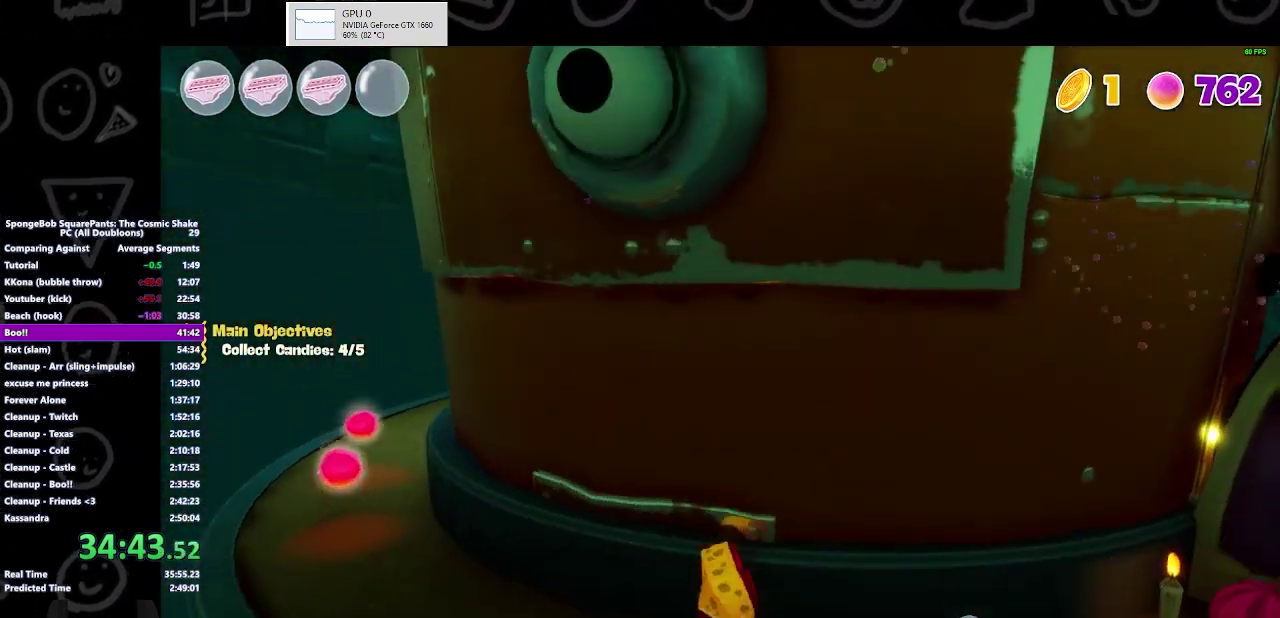
{"buttons": [], "left_stick": "right", "right_stick": "center", "events": [[33, "left_stick", "right"], [233, "B", "down"], [367, "B", "up"]]}